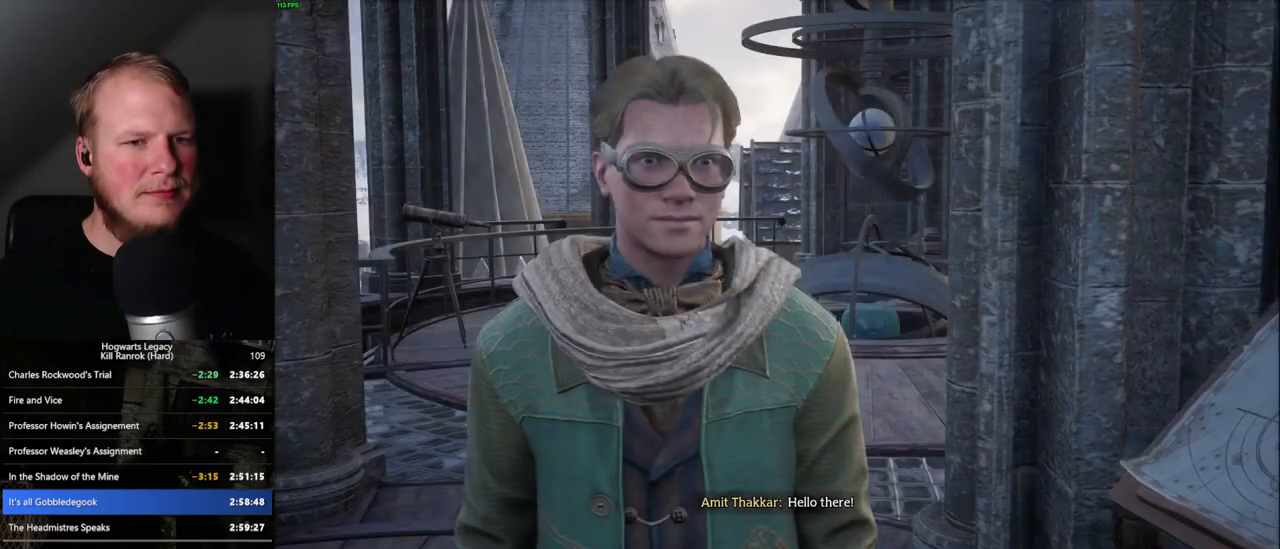
Gameplay with keyboard and mouse; each line is a JSON object with the keys and mouse buttons held at the frame after it. "events" lists presses ("down") and releases ("up") of ".", "/", "0", "1", "2", "3", "4", "5", "6", "7", "8", "9", "a", "alt_l", "alt_r", "b", "backslash", "backspace", "c", "caps_lock", "comma", "ctrl_l", "ctrl_r", "d", "e", "equals", "escape", "f", "f1", "f10", "f11", "f12", "f2", "f3", "f4", "f5", "f6", "f7", "f8", "f9", "g", "h", "i", "j", "k", "l", "lbracket", "m", "minus", "n", "o", "p", "q", "quote", "r", "rbracket", "return", "s", "semicolon", "shift_l", "shift_r", "space", "super_l", "super_r", "t", "tab", "tilde", "u", "v", "w", "x", "y", "z", "mouse_left", "mouse_wheel", "mouse_right", "mouse_mb4" and "mouse_mb5" between this image and that frame as [ms after this image, input, new state], when the widget could be followed in between. "mouse_left", "mouse_wheel", "mouse_right", "mouse_mb4", "mouse_mb5" = the "left", "wheel", "right", "mb4", "mb5" buttons of the "mouse" list. No other keys are recorded. "wheel" means that the mouse wheel is clicked or scrolled. Mouse movement is not recorded.
{"keys": ["q"], "mouse": [], "events": [[50, "q", "down"], [67, "space", "down"], [133, "q", "up"], [133, "space", "up"], [217, "q", "down"], [217, "space", "down"], [267, "space", "up"], [283, "q", "up"], [367, "q", "down"], [367, "space", "down"], [417, "space", "up"], [433, "q", "up"], [500, "q", "down"]]}
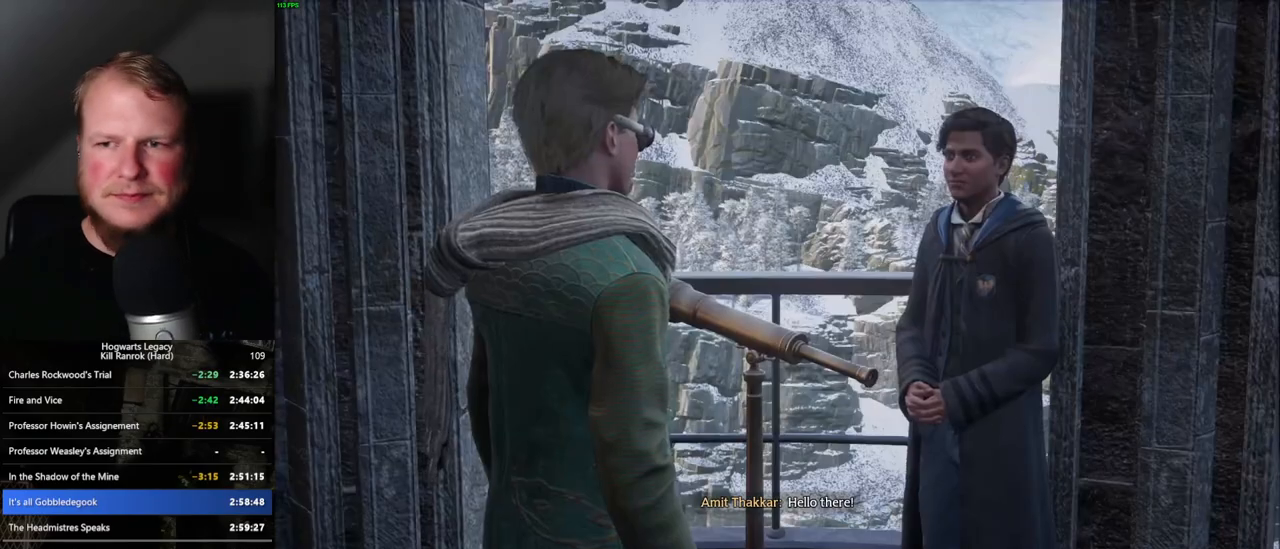
{"keys": ["q", "space"], "mouse": [], "events": [[17, "space", "down"], [67, "mouse_wheel", "down"], [83, "q", "up"], [83, "space", "up"], [150, "mouse_wheel", "up"], [167, "q", "down"], [167, "space", "down"], [217, "q", "up"], [217, "space", "up"], [317, "q", "down"], [317, "space", "down"], [367, "q", "up"], [383, "space", "up"], [467, "q", "down"], [467, "space", "down"]]}
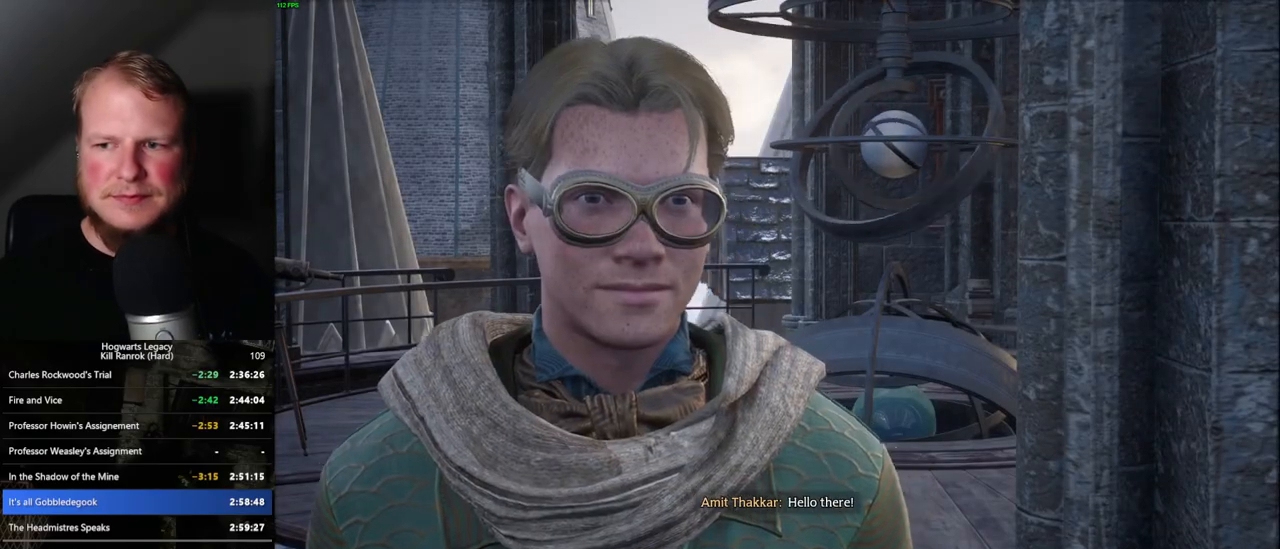
{"keys": [], "mouse": [], "events": [[17, "space", "up"], [33, "q", "up"], [117, "q", "down"], [117, "space", "down"], [167, "space", "up"], [183, "q", "up"], [267, "q", "down"], [283, "space", "down"], [317, "q", "up"], [317, "space", "up"], [333, "mouse_wheel", "down"], [417, "mouse_wheel", "up"], [417, "q", "down"], [417, "space", "down"], [467, "q", "up"], [467, "space", "up"]]}
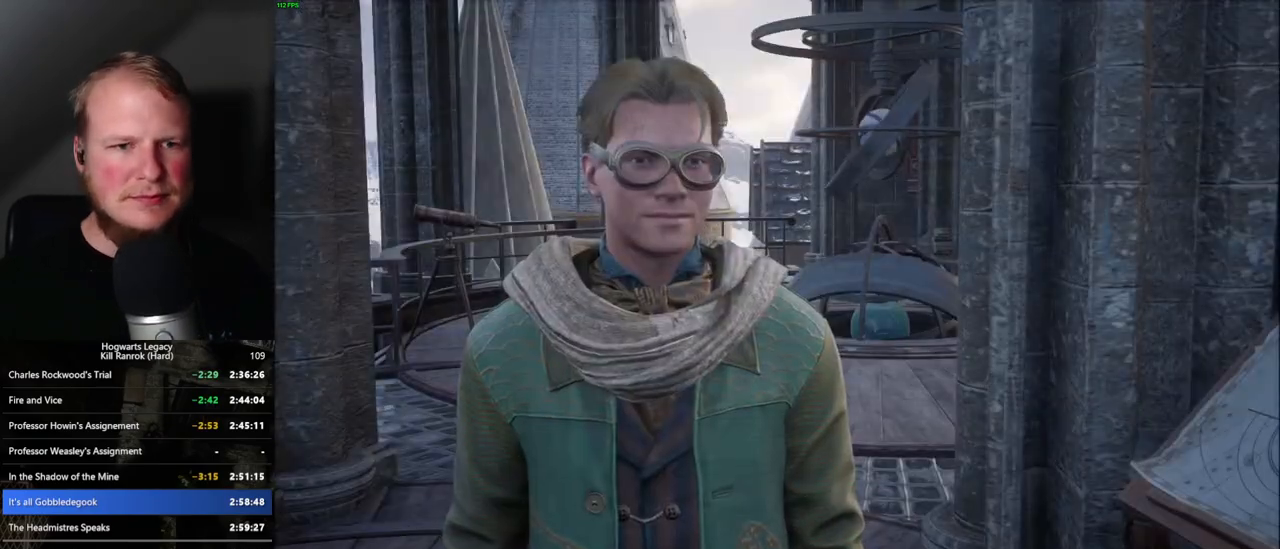
{"keys": [], "mouse": [], "events": [[67, "q", "down"], [83, "space", "down"], [117, "space", "up"], [133, "q", "up"], [217, "mouse_wheel", "down"], [233, "q", "down"], [233, "space", "down"], [283, "q", "up"], [300, "mouse_wheel", "up"], [300, "space", "up"], [383, "q", "down"], [400, "space", "down"], [450, "q", "up"], [450, "space", "up"]]}
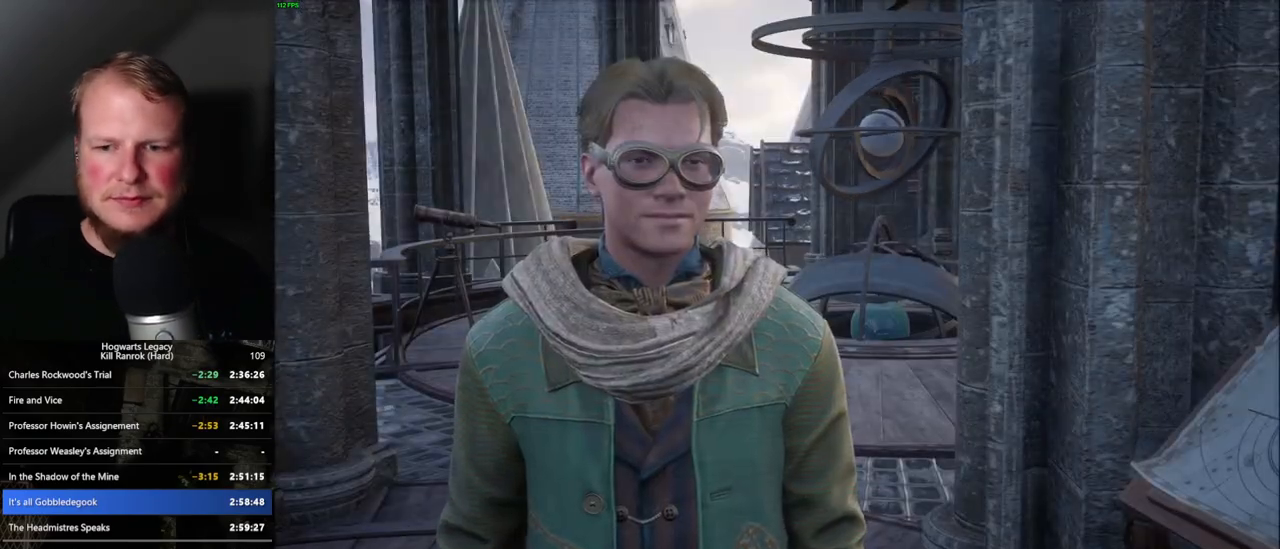
{"keys": ["q", "space"], "mouse": ["wheel"], "events": [[33, "q", "down"], [33, "space", "down"], [83, "space", "up"], [100, "q", "up"], [117, "mouse_wheel", "down"], [167, "q", "down"], [183, "space", "down"], [217, "mouse_wheel", "up"], [250, "q", "up"], [250, "space", "up"], [333, "q", "down"], [333, "space", "down"], [383, "q", "up"], [400, "space", "up"], [467, "mouse_wheel", "down"], [483, "q", "down"], [500, "space", "down"]]}
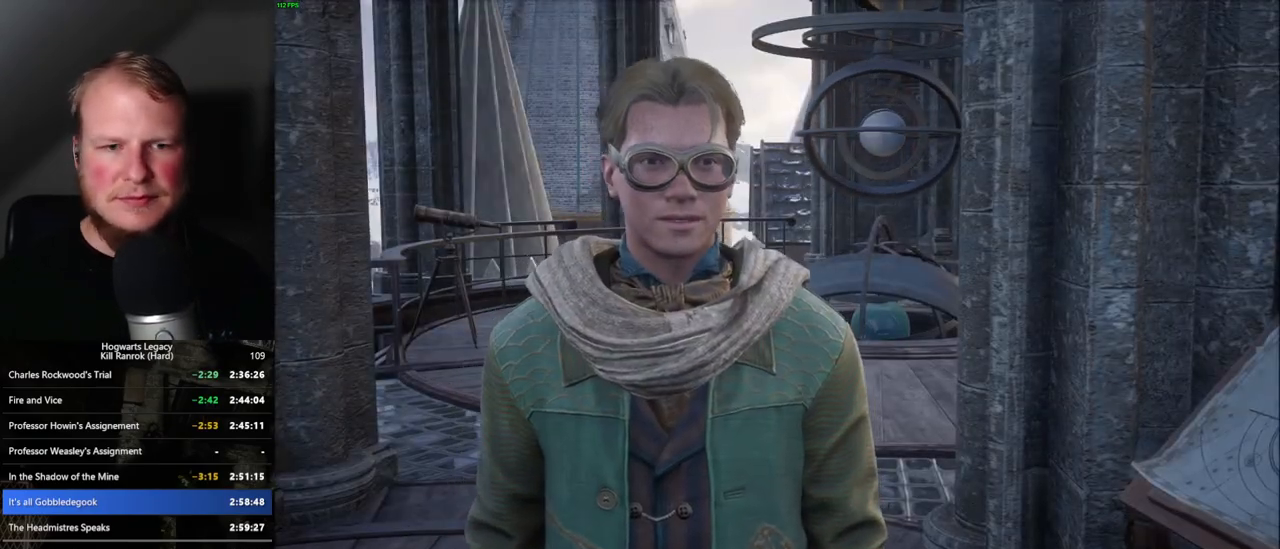
{"keys": [], "mouse": [], "events": [[33, "q", "up"], [33, "space", "up"], [133, "mouse_wheel", "up"], [133, "q", "down"], [133, "space", "down"], [200, "q", "up"], [200, "space", "up"], [283, "q", "down"], [283, "space", "down"], [350, "q", "up"], [350, "space", "up"], [383, "mouse_wheel", "down"], [433, "space", "down"], [450, "q", "down"], [483, "mouse_wheel", "up"], [483, "q", "up"], [500, "space", "up"]]}
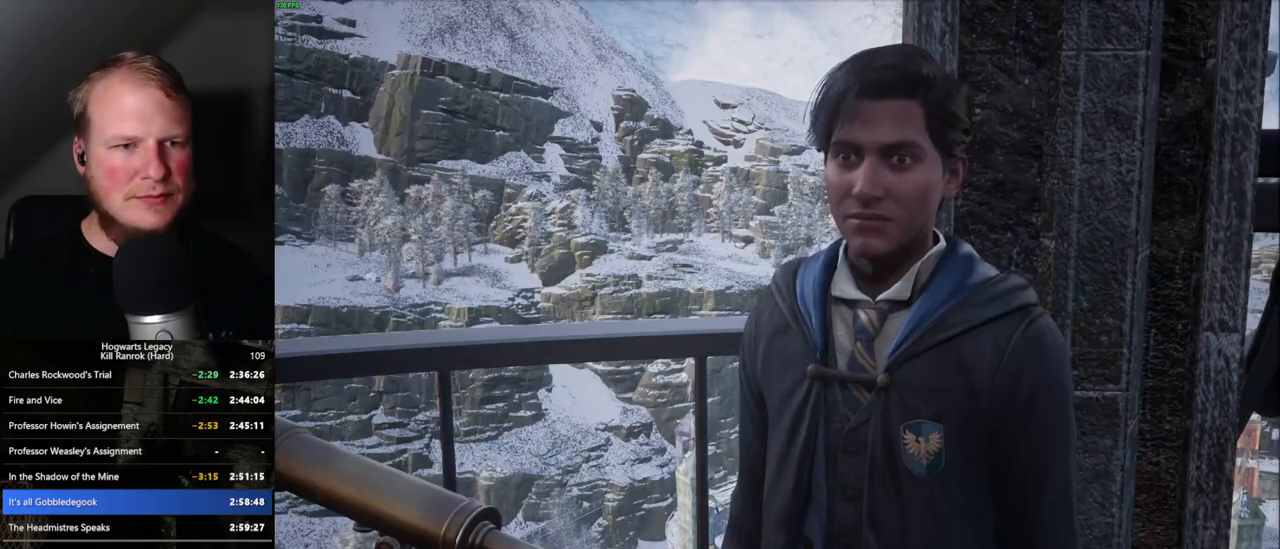
{"keys": [], "mouse": [], "events": [[83, "q", "down"], [100, "space", "down"], [167, "q", "up"], [167, "space", "up"], [250, "q", "down"], [250, "space", "down"], [300, "q", "up"], [317, "space", "up"], [350, "mouse_wheel", "down"], [400, "mouse_wheel", "up"], [400, "q", "down"], [400, "space", "down"], [450, "q", "up"], [467, "space", "up"]]}
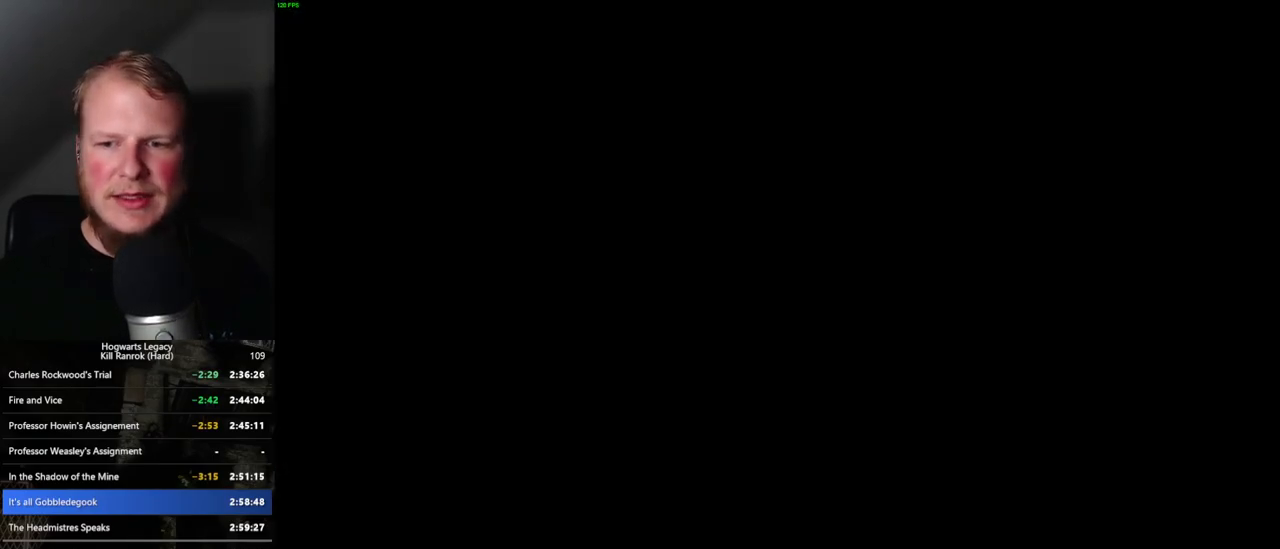
{"keys": [], "mouse": [], "events": []}
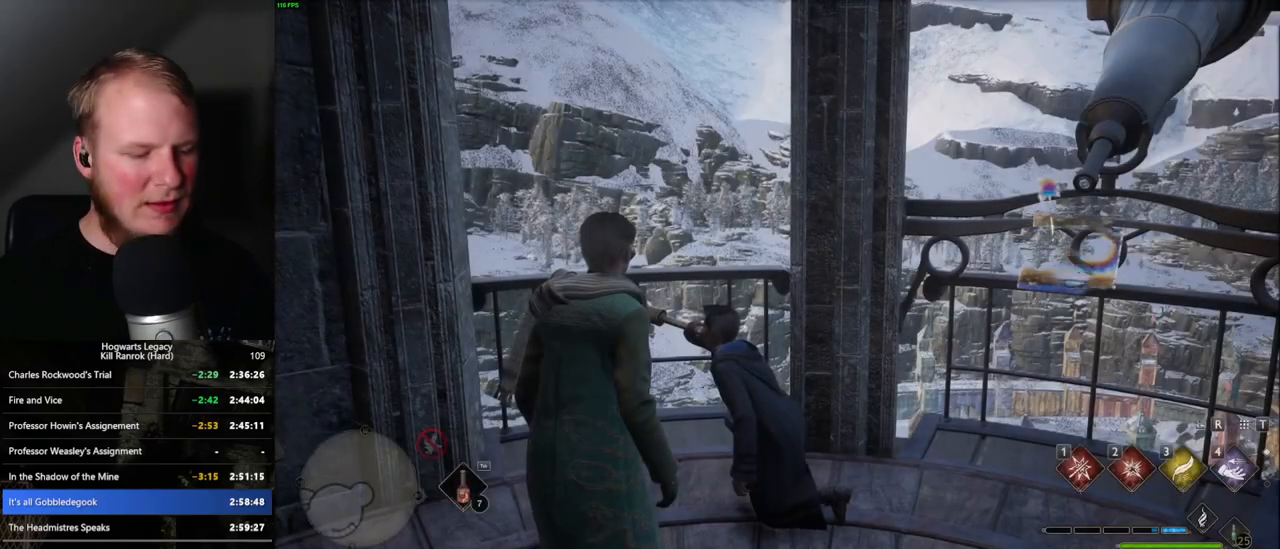
{"keys": [], "mouse": [], "events": [[83, "m", "down"], [200, "m", "up"]]}
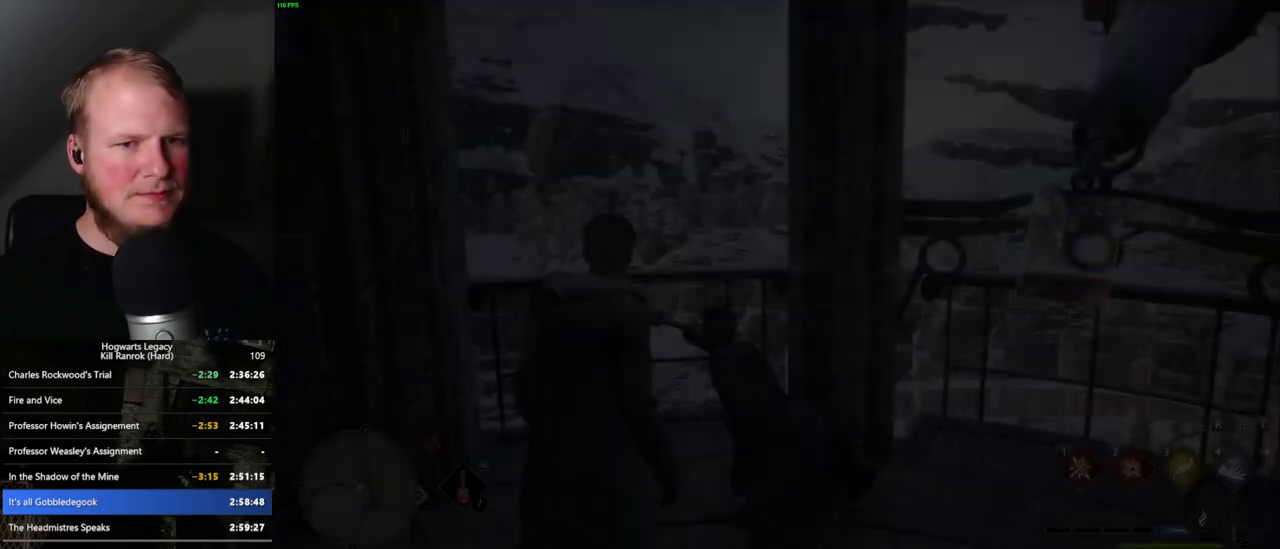
{"keys": [], "mouse": [], "events": []}
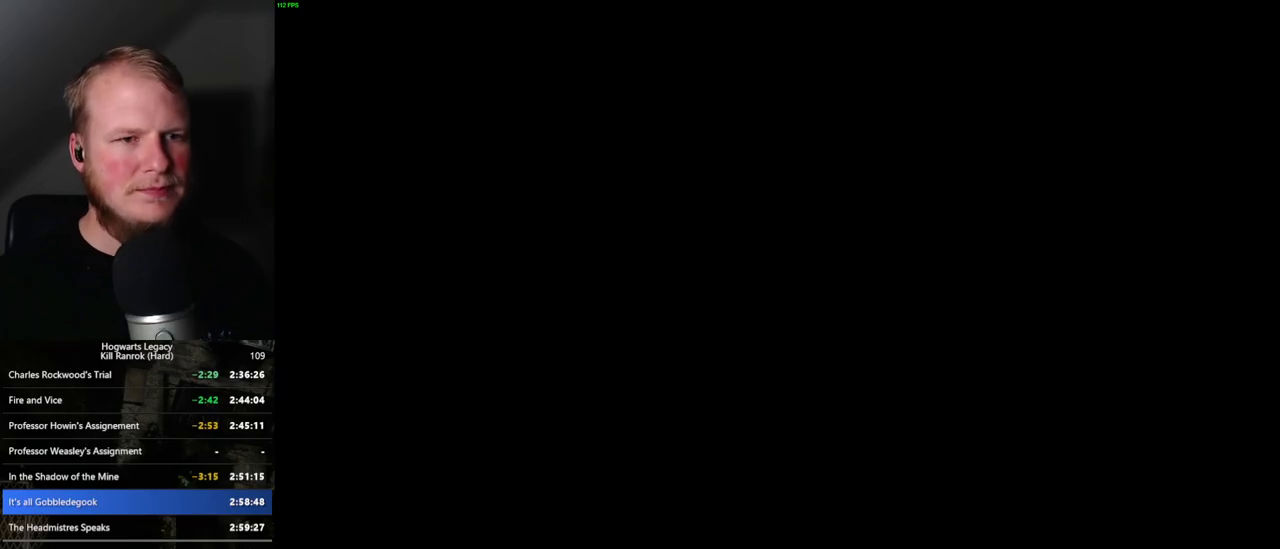
{"keys": [], "mouse": [], "events": []}
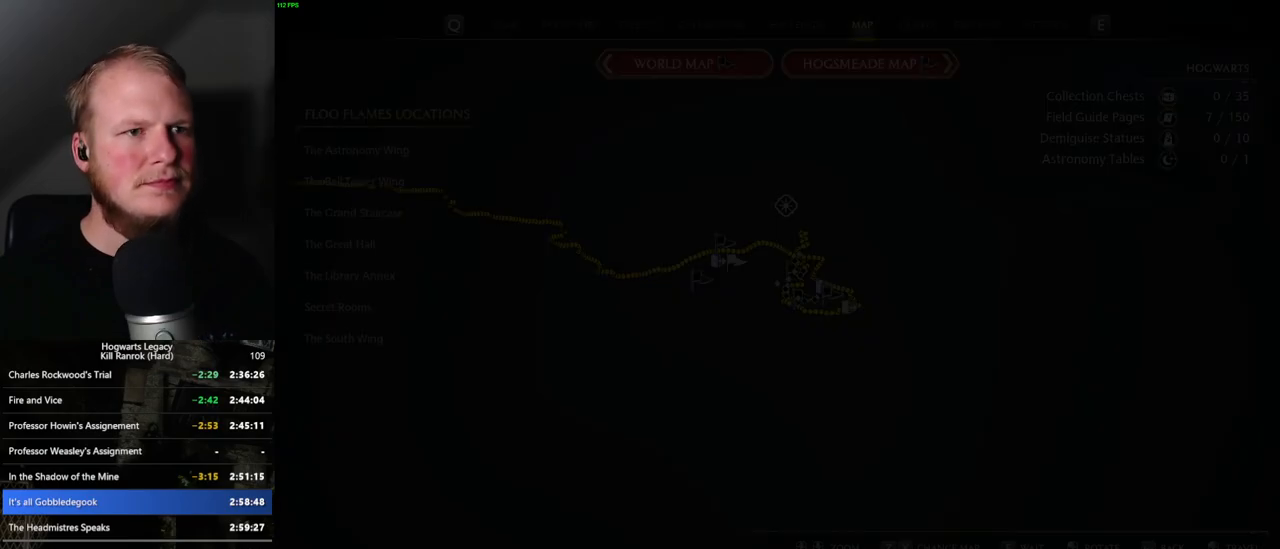
{"keys": [], "mouse": [], "events": [[350, "z", "down"], [433, "z", "up"]]}
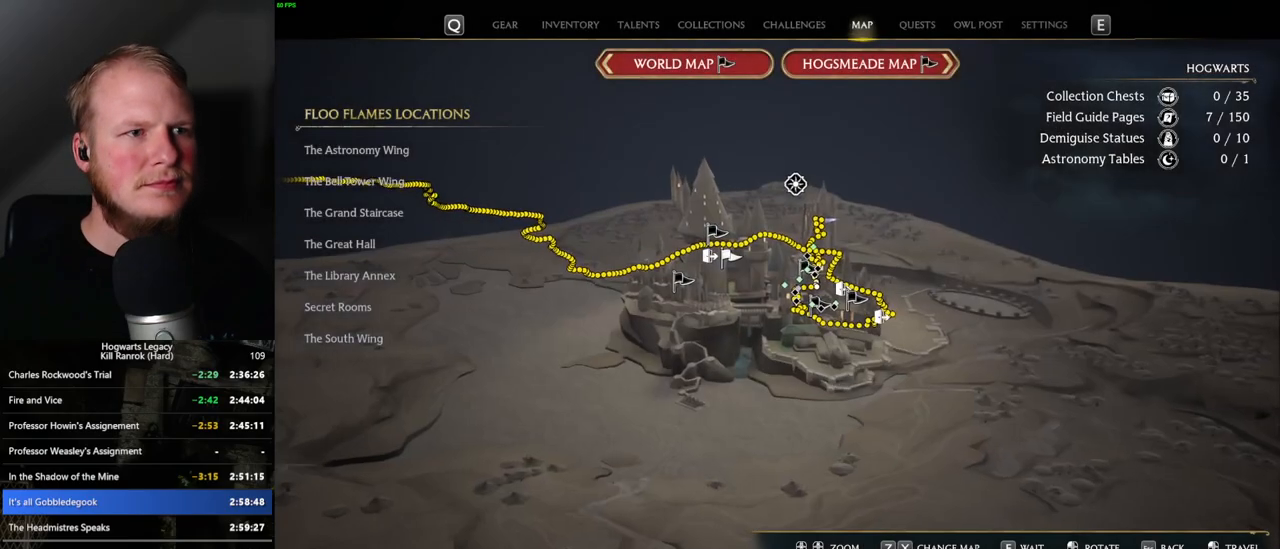
{"keys": ["z"], "mouse": [], "events": [[100, "z", "down"], [200, "z", "up"], [450, "z", "down"]]}
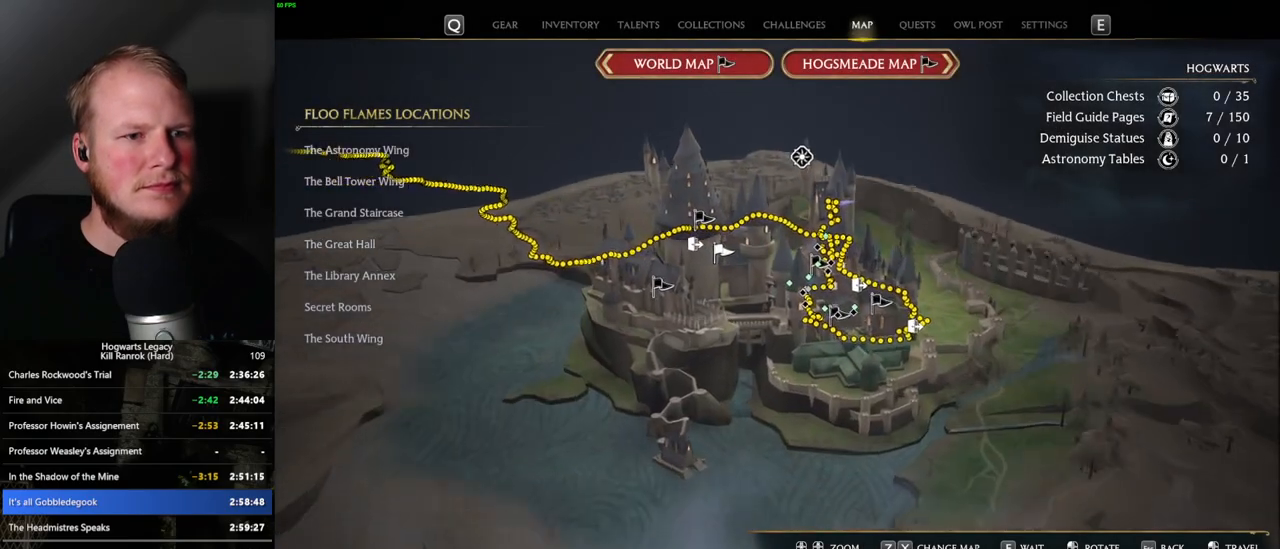
{"keys": [], "mouse": [], "events": [[50, "z", "up"]]}
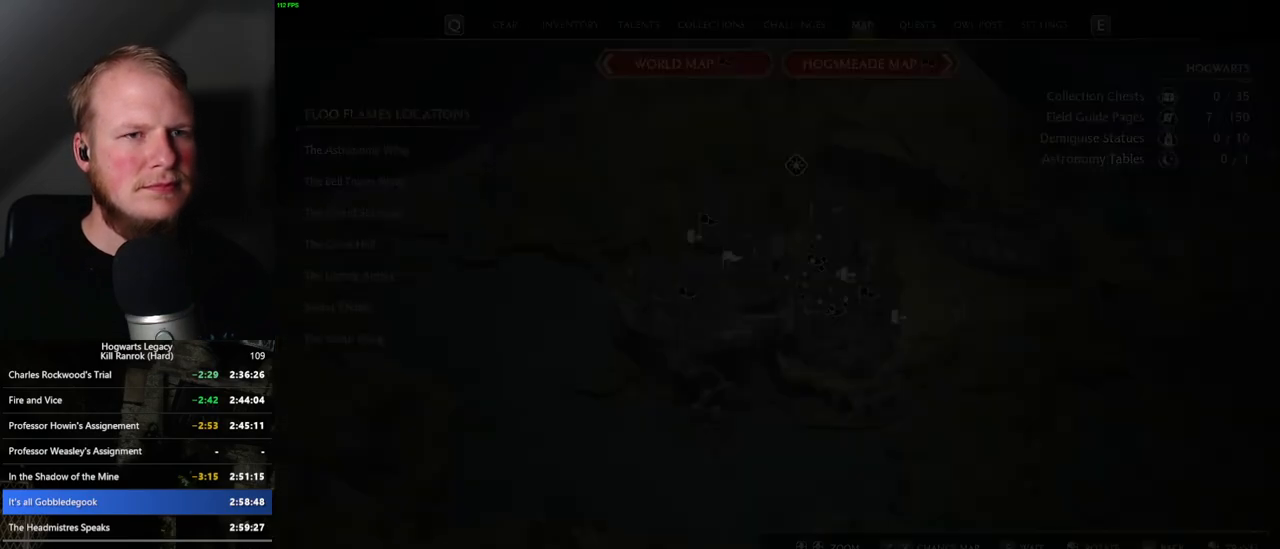
{"keys": [], "mouse": ["left"], "events": [[267, "mouse_left", "down"]]}
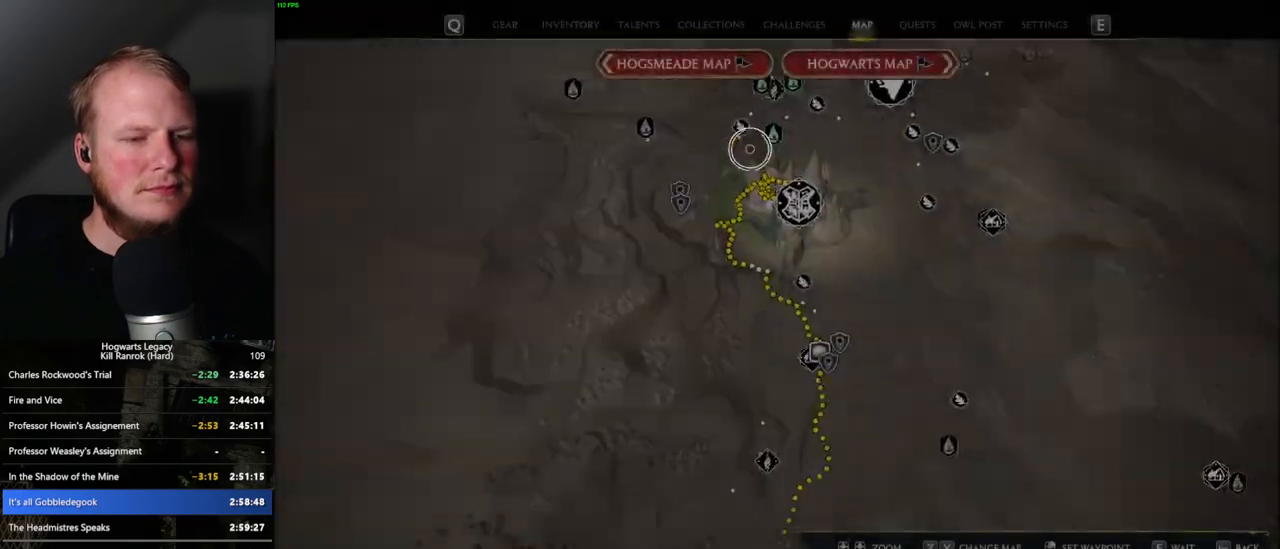
{"keys": [], "mouse": ["left"], "events": [[150, "mouse_left", "up"], [367, "mouse_left", "down"]]}
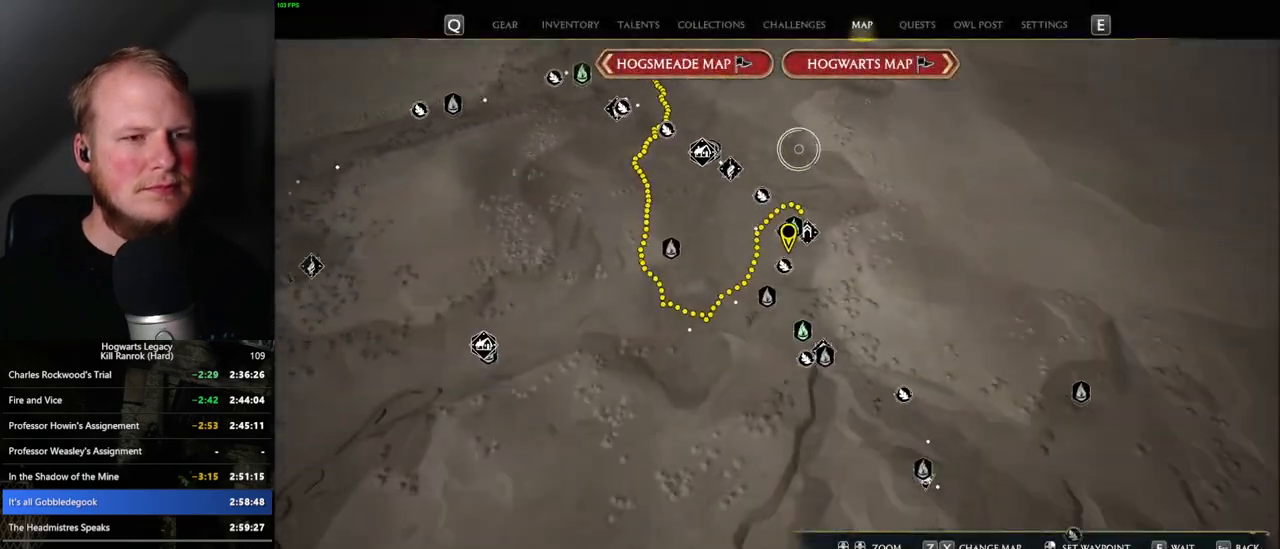
{"keys": [], "mouse": [], "events": [[83, "mouse_left", "up"]]}
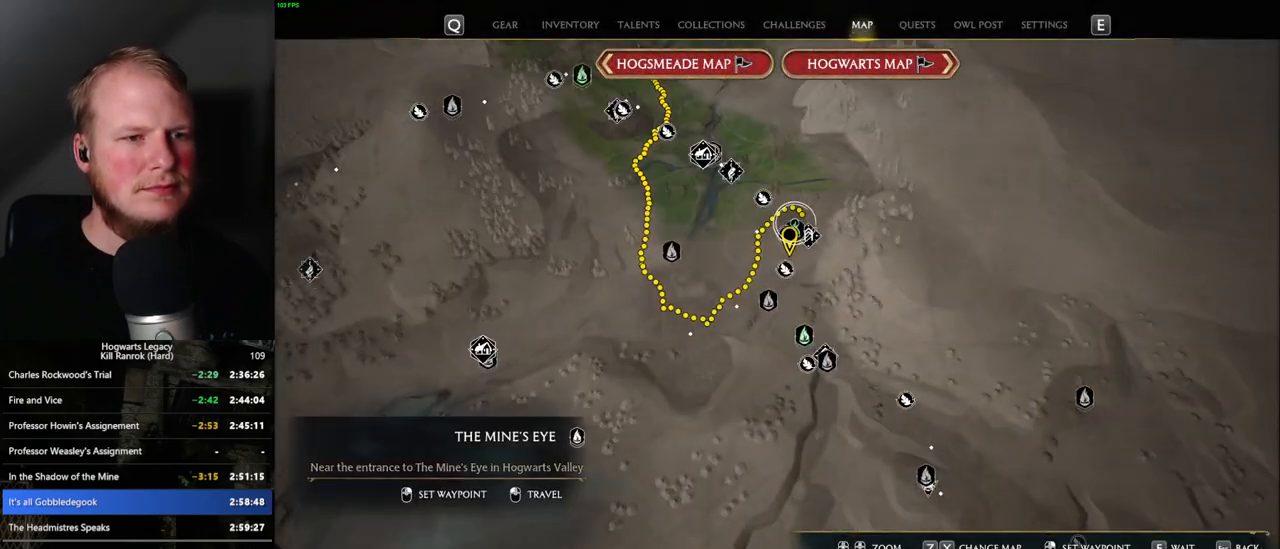
{"keys": [], "mouse": [], "events": [[367, "mouse_left", "down"], [467, "mouse_left", "up"]]}
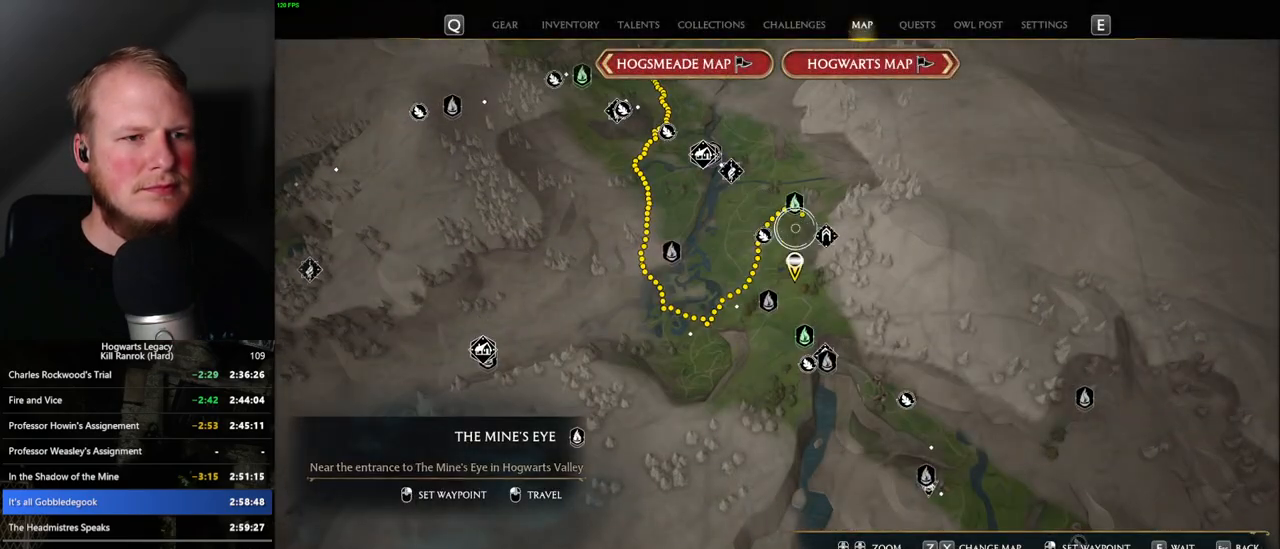
{"keys": [], "mouse": [], "events": [[200, "mouse_left", "down"], [333, "mouse_left", "up"]]}